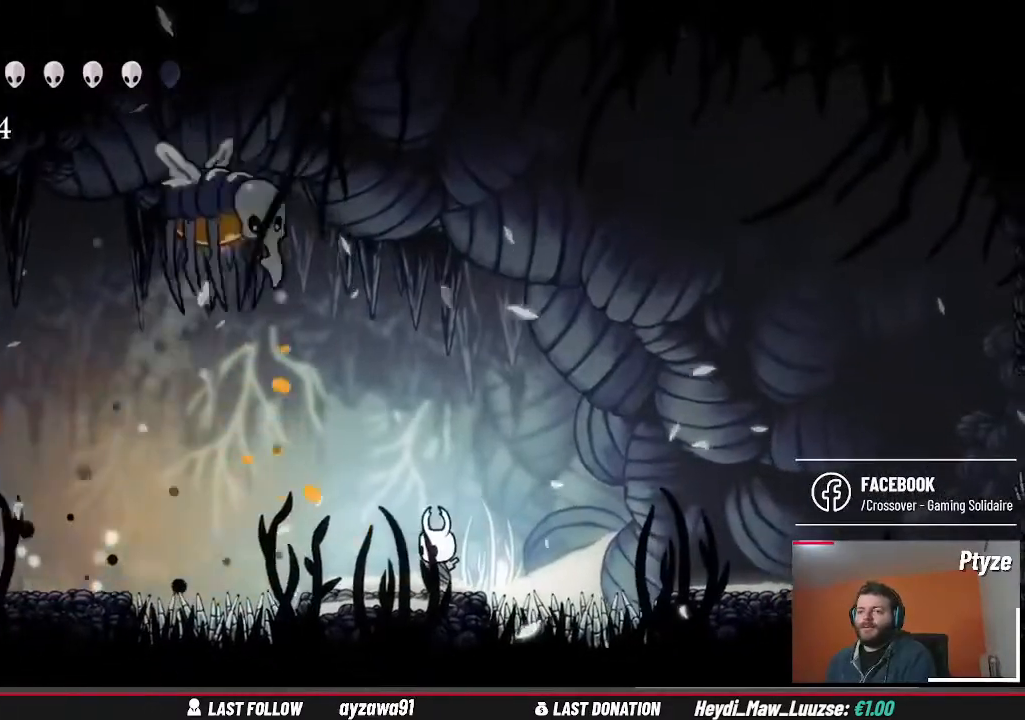
Gameplay with a controller (Xbox layout); each line is a JSON object with the inputs held at the frame after it. "events" lists button and stick changes between this image and that frame as [ms after this image, input, new state], when the widget could be followed in between. Not read: L3 R3.
{"buttons": [], "left_stick": "up", "right_stick": "center", "events": [[167, "left_stick", "up-left"], [267, "left_stick", "up"], [300, "X", "down"], [400, "X", "up"]]}
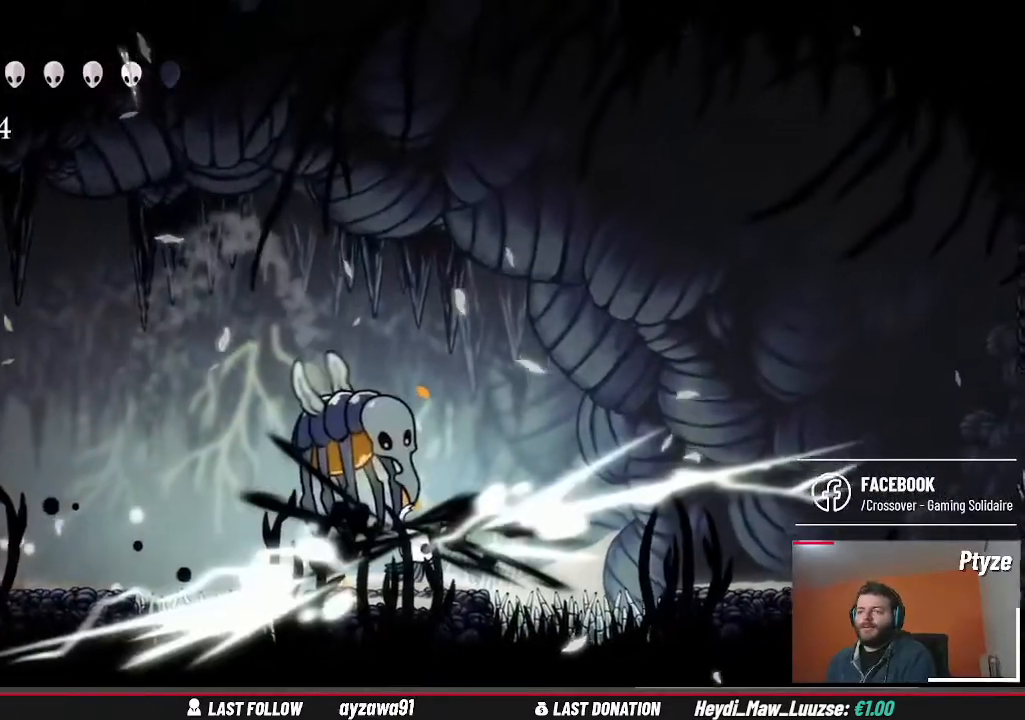
{"buttons": [], "left_stick": "up-left", "right_stick": "center", "events": [[167, "left_stick", "up-left"], [233, "X", "down"], [333, "X", "up"], [400, "X", "down"], [500, "X", "up"]]}
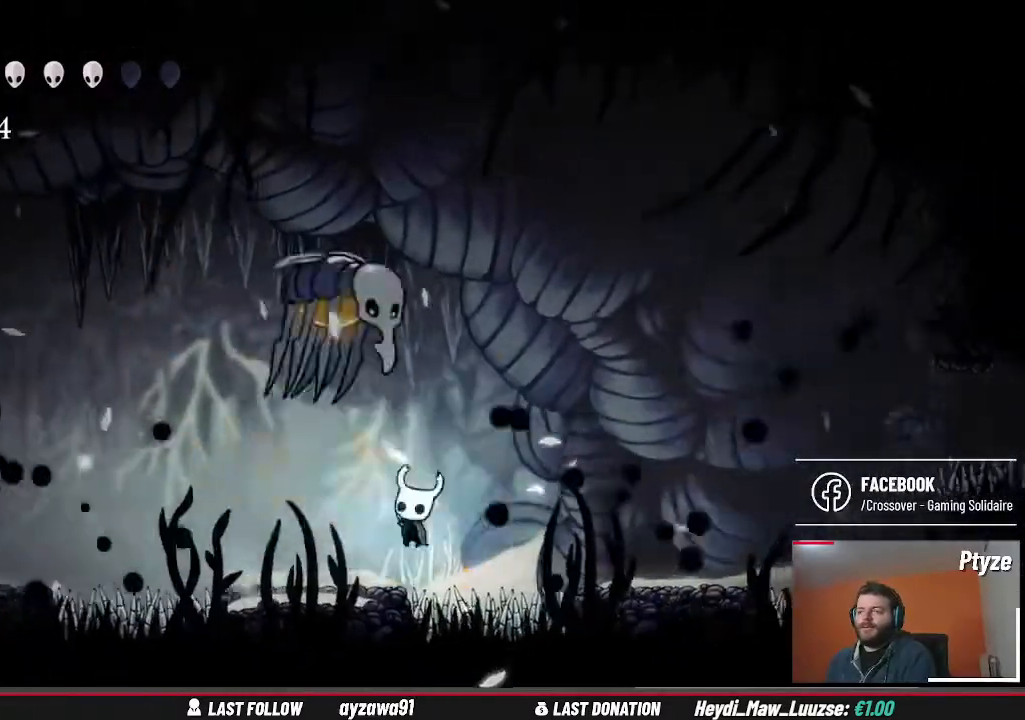
{"buttons": [], "left_stick": "right", "right_stick": "center", "events": [[167, "A", "down"], [300, "A", "up"], [367, "left_stick", "center"], [467, "left_stick", "right"]]}
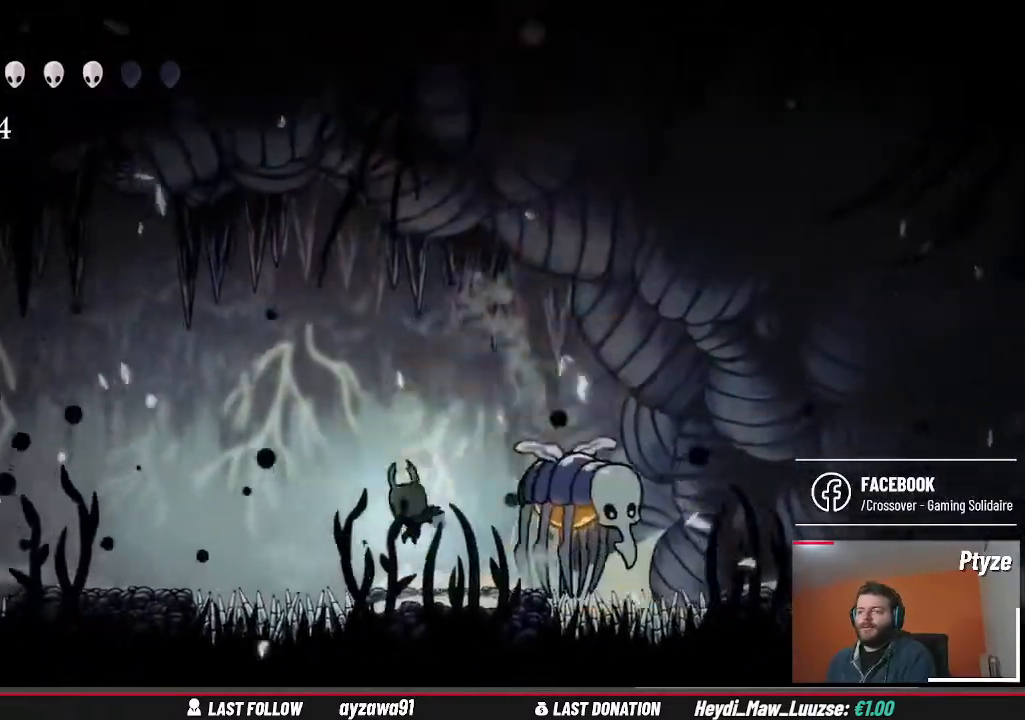
{"buttons": [], "left_stick": "up-left", "right_stick": "center", "events": [[67, "X", "down"], [133, "left_stick", "center"], [167, "X", "up"], [500, "left_stick", "up-left"]]}
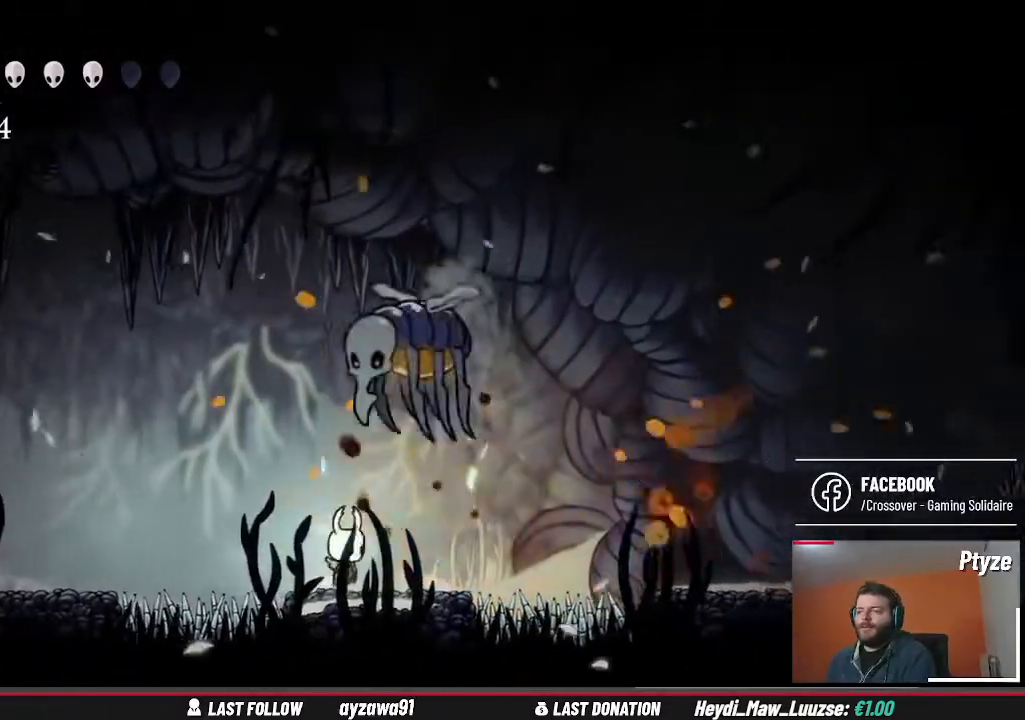
{"buttons": ["A"], "left_stick": "left", "right_stick": "center", "events": [[33, "left_stick", "left"], [233, "A", "down"]]}
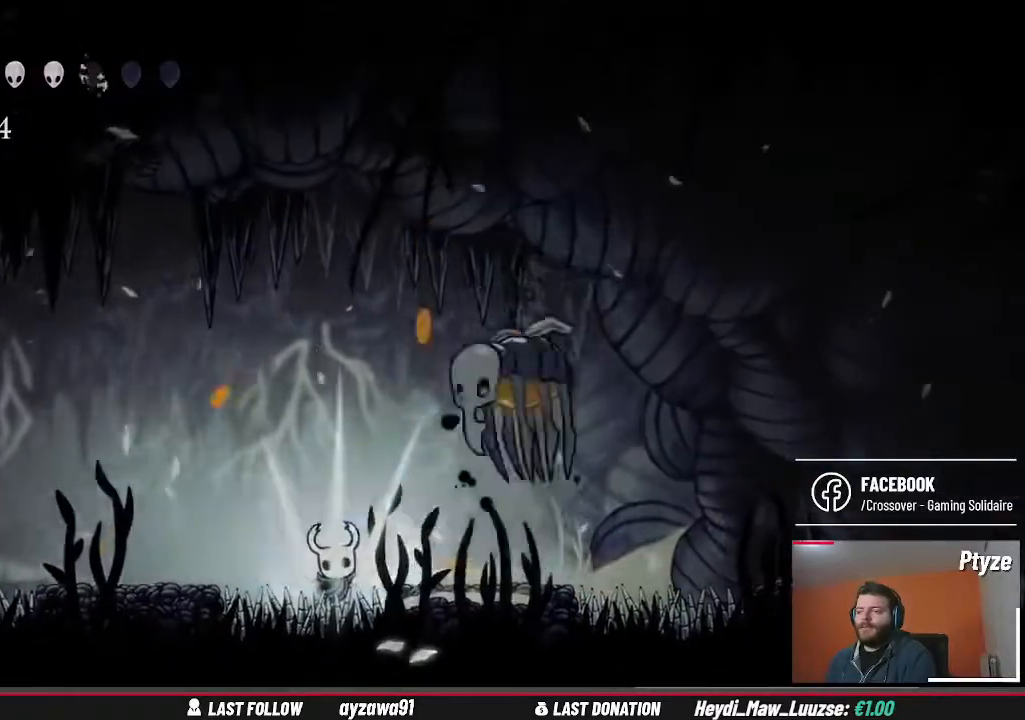
{"buttons": [], "left_stick": "center", "right_stick": "center", "events": [[33, "A", "up"], [333, "left_stick", "center"]]}
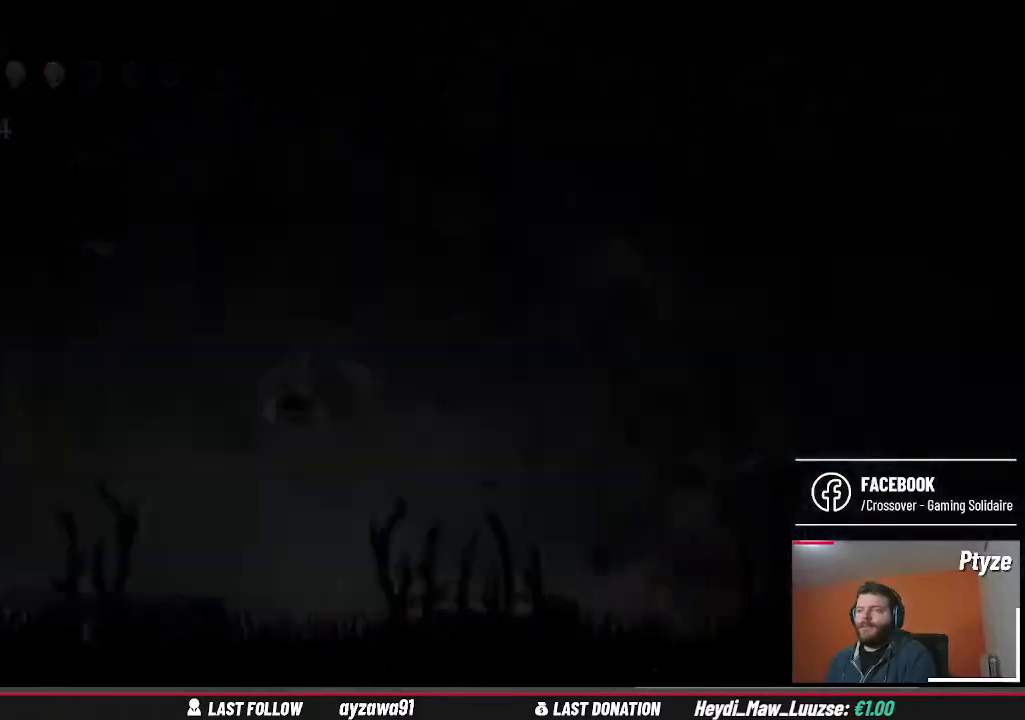
{"buttons": [], "left_stick": "center", "right_stick": "center", "events": []}
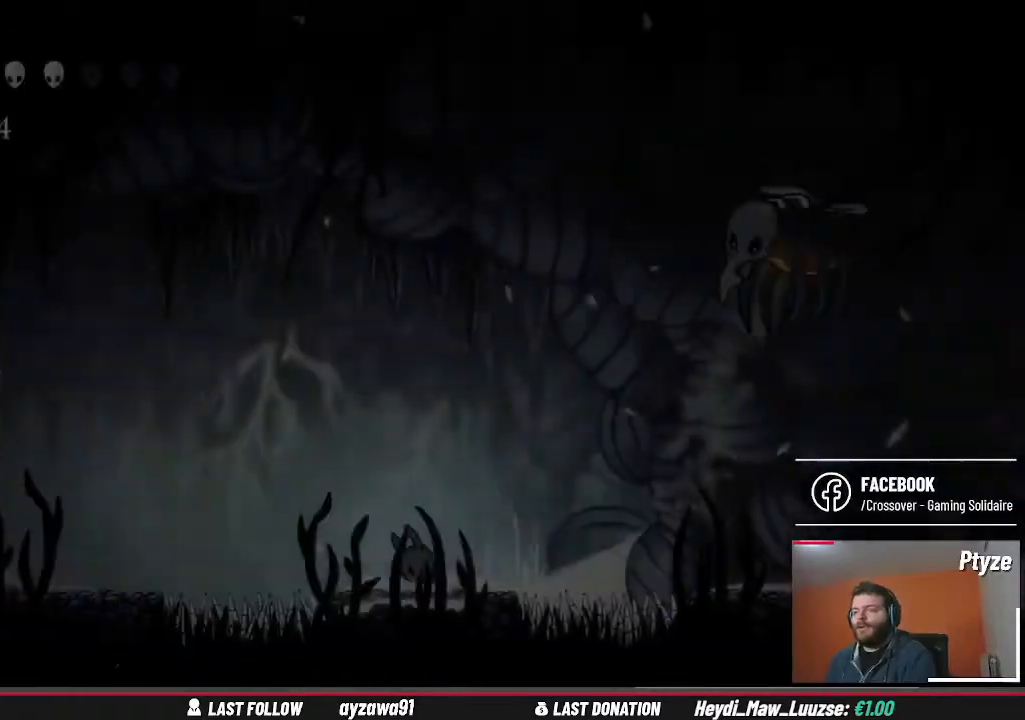
{"buttons": [], "left_stick": "center", "right_stick": "center", "events": [[367, "left_stick", "right"], [500, "left_stick", "center"]]}
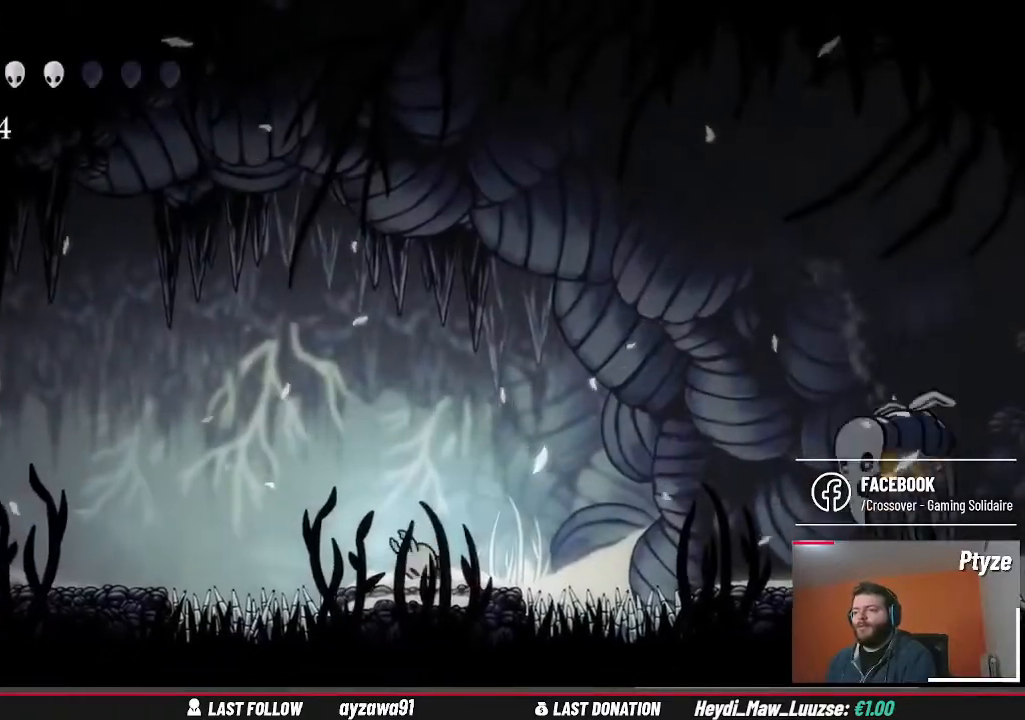
{"buttons": [], "left_stick": "center", "right_stick": "center", "events": [[367, "left_stick", "right"], [467, "left_stick", "center"]]}
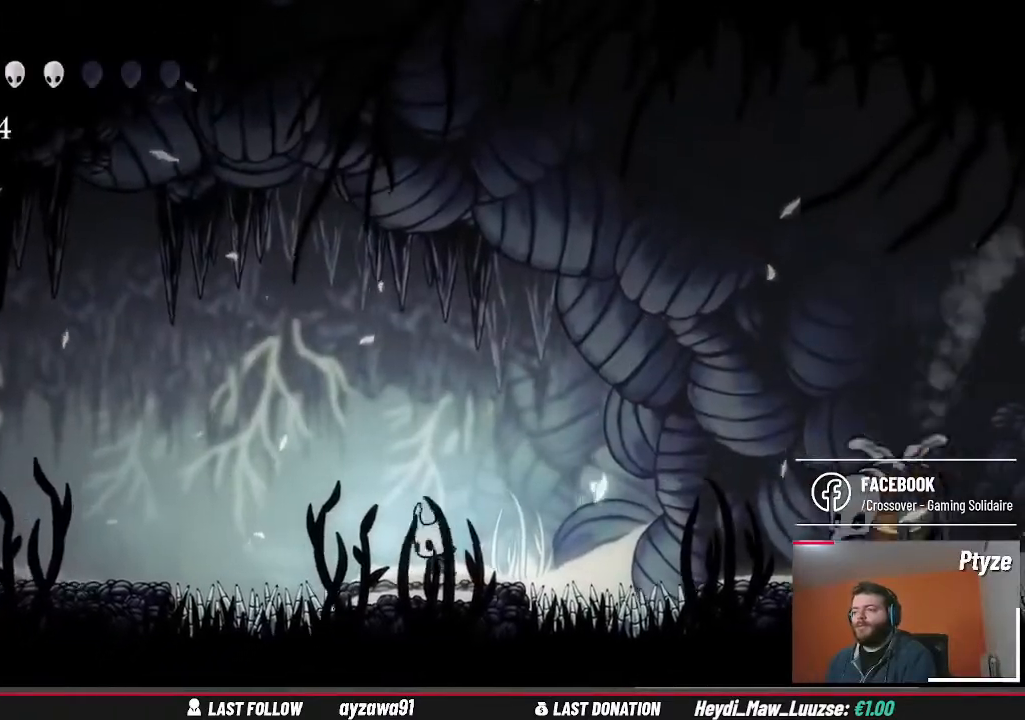
{"buttons": [], "left_stick": "center", "right_stick": "center", "events": [[167, "left_stick", "right"], [267, "left_stick", "center"]]}
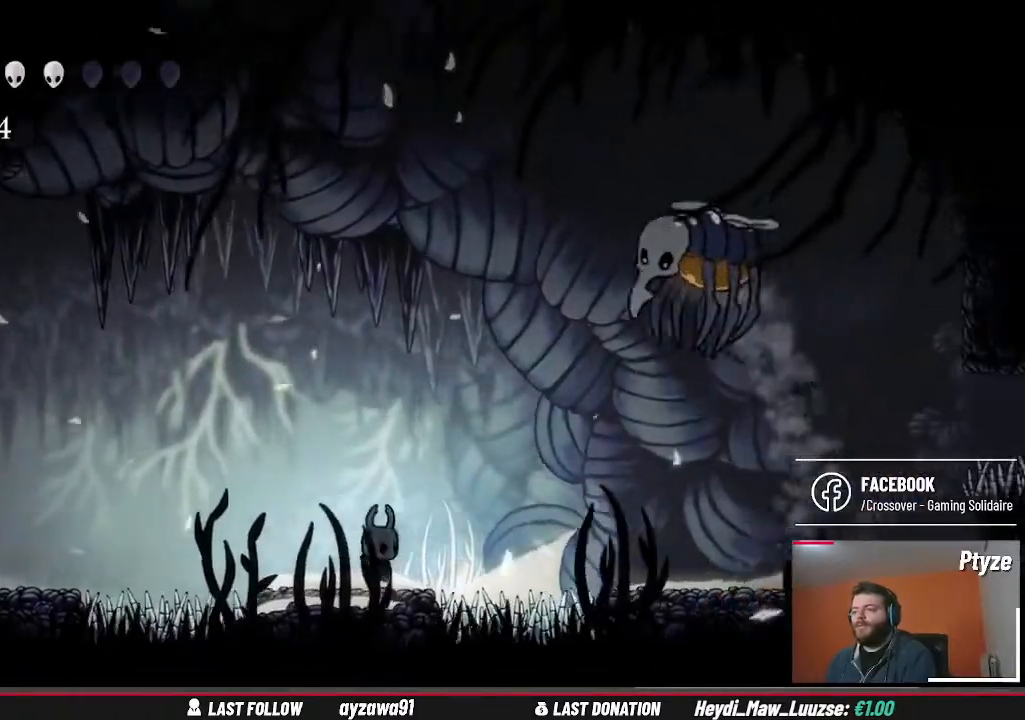
{"buttons": [], "left_stick": "center", "right_stick": "center", "events": [[233, "X", "down"], [367, "X", "up"]]}
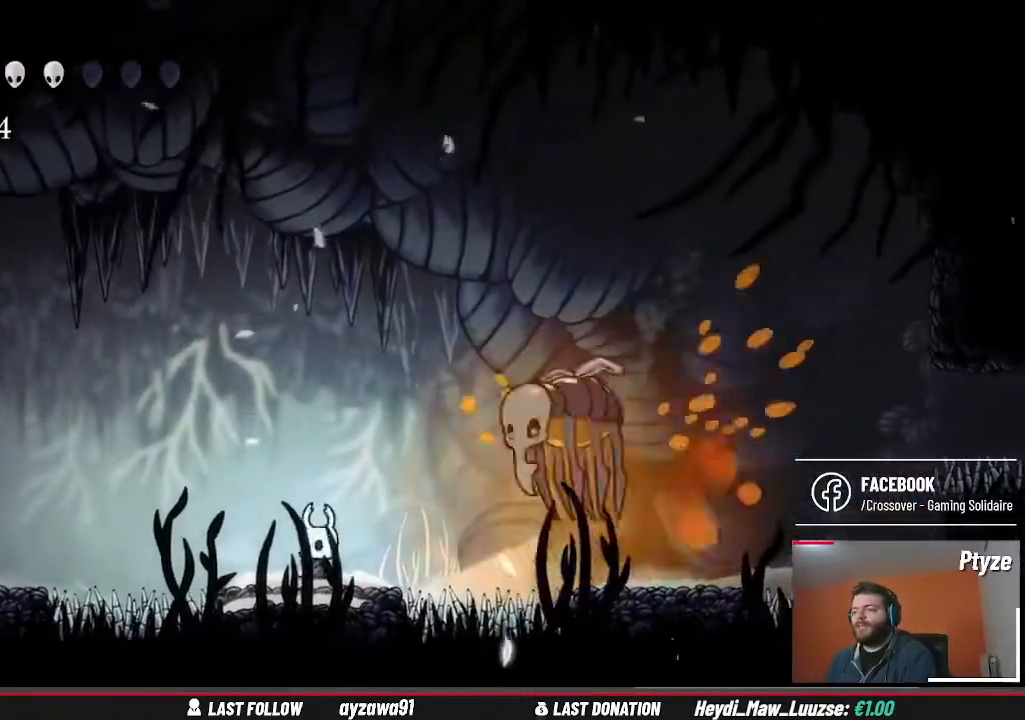
{"buttons": ["A", "X"], "left_stick": "left", "right_stick": "center", "events": [[267, "A", "down"], [333, "left_stick", "left"], [500, "X", "down"]]}
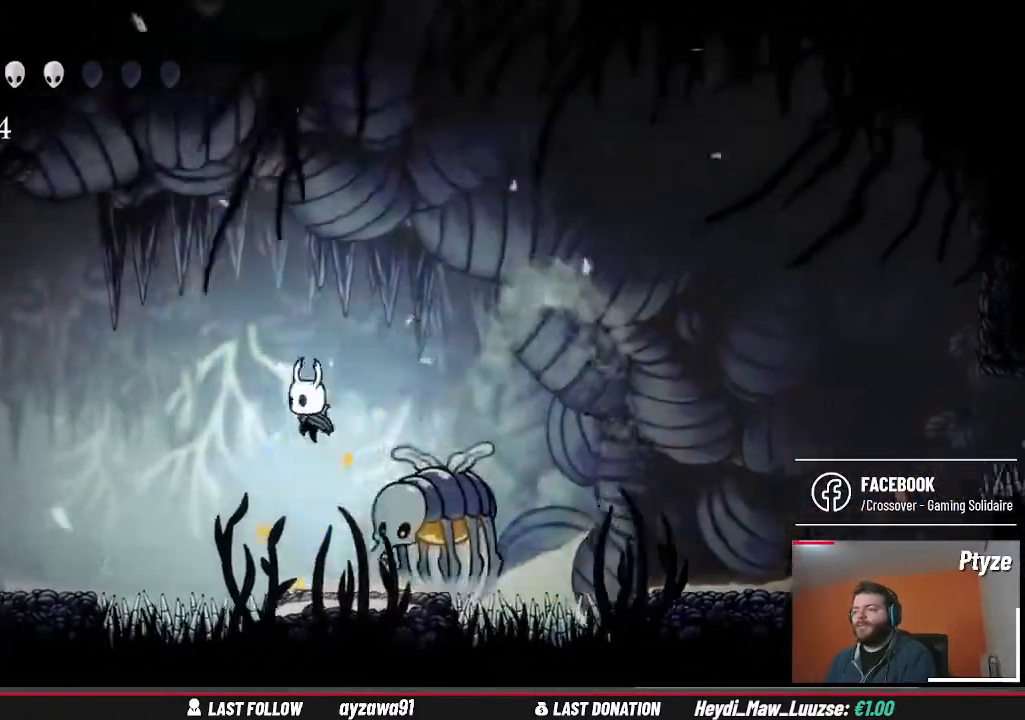
{"buttons": ["A"], "left_stick": "left", "right_stick": "center", "events": [[100, "X", "up"], [167, "A", "up"], [300, "A", "down"]]}
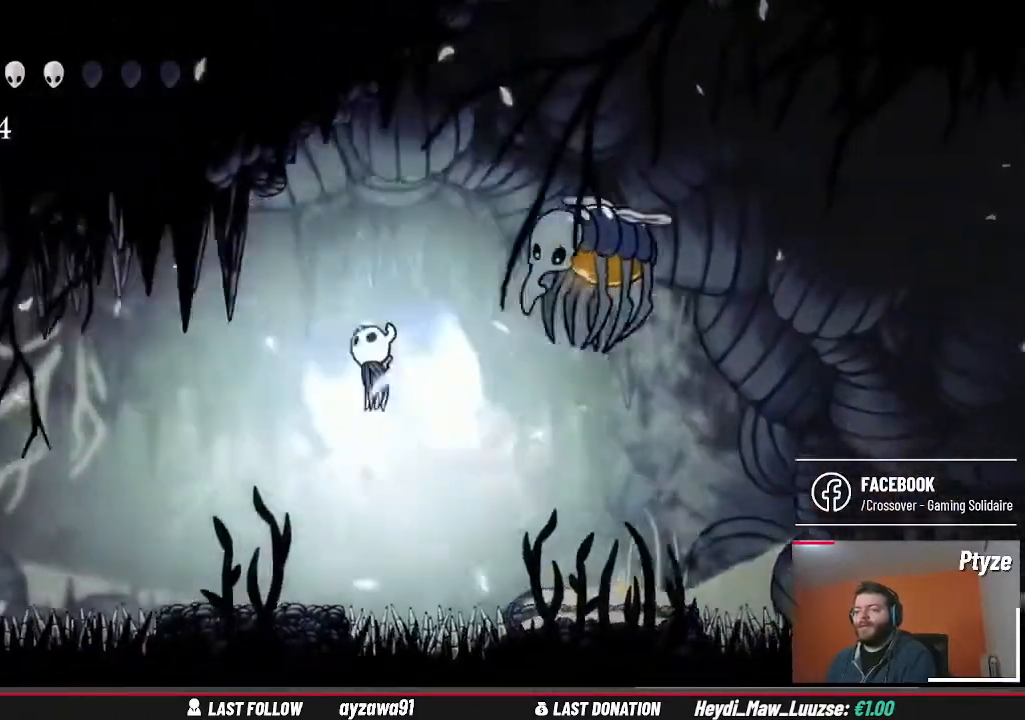
{"buttons": [], "left_stick": "center", "right_stick": "center", "events": [[33, "A", "up"], [367, "left_stick", "center"]]}
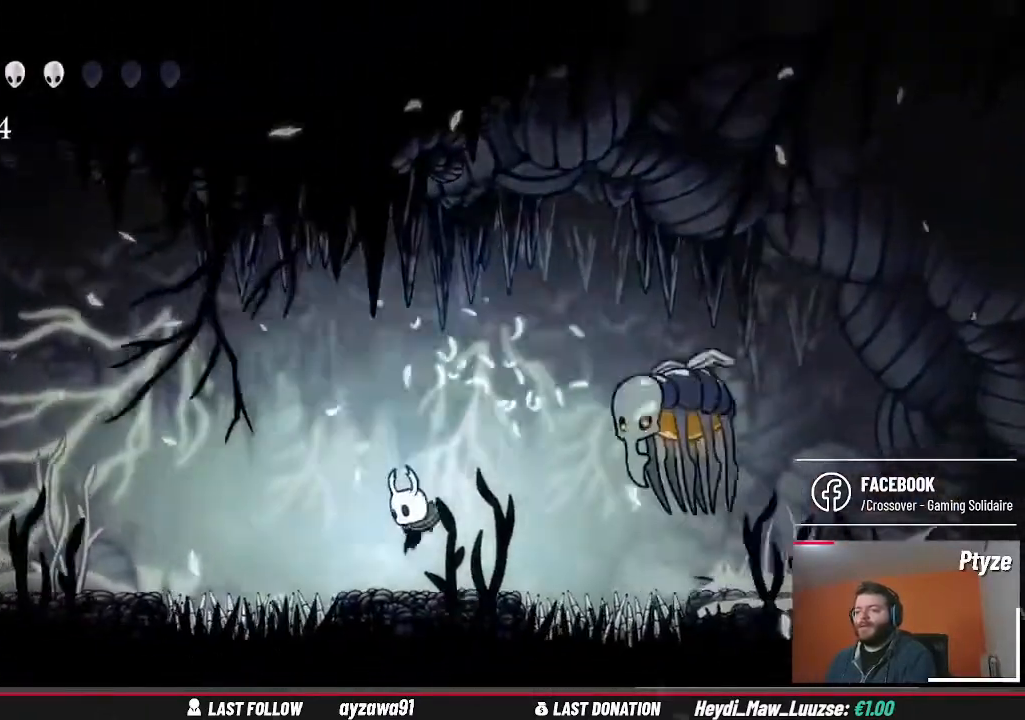
{"buttons": ["A"], "left_stick": "left", "right_stick": "center", "events": [[167, "A", "down"], [167, "left_stick", "left"]]}
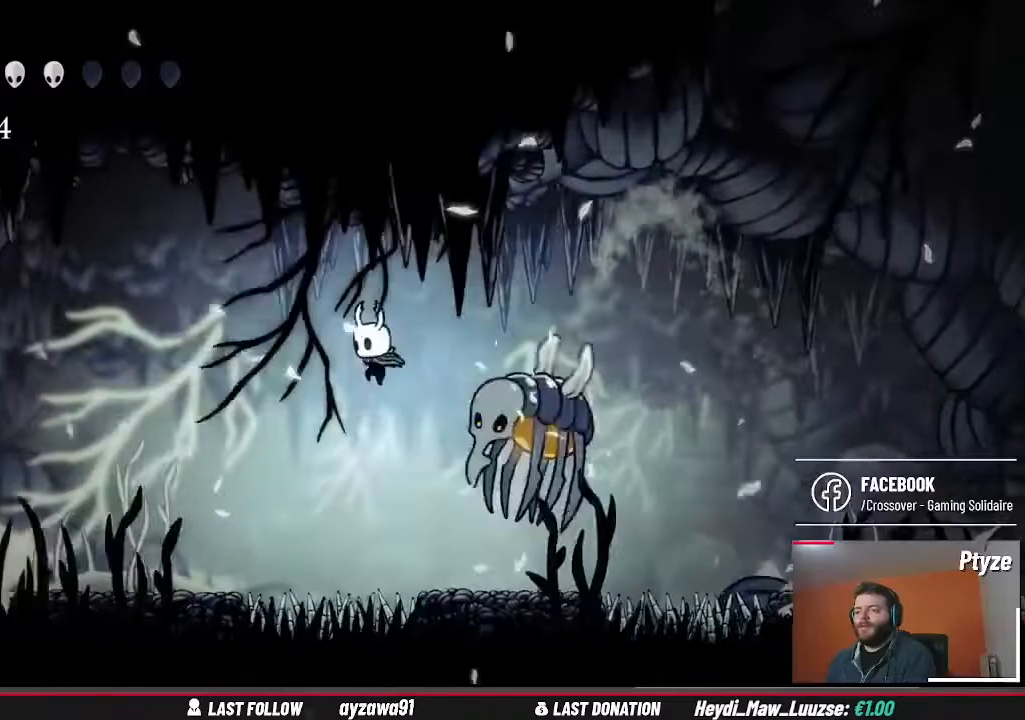
{"buttons": [], "left_stick": "left", "right_stick": "center", "events": [[133, "A", "up"], [200, "A", "down"], [333, "A", "up"]]}
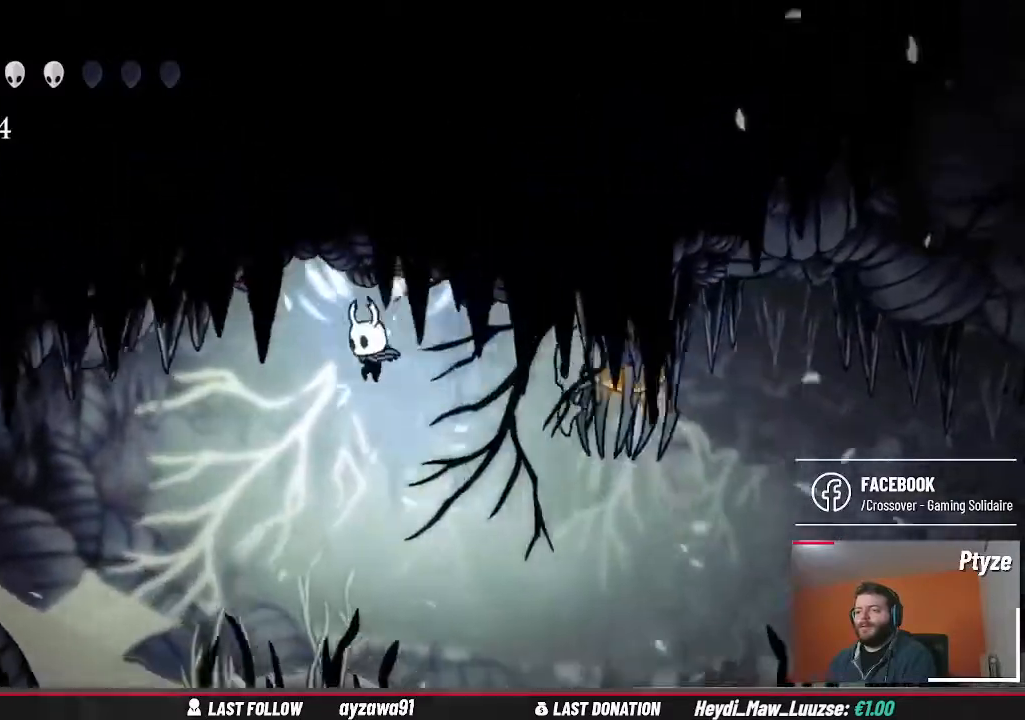
{"buttons": [], "left_stick": "left", "right_stick": "center", "events": [[67, "X", "down"], [67, "left_stick", "right"], [167, "X", "up"], [200, "left_stick", "left"]]}
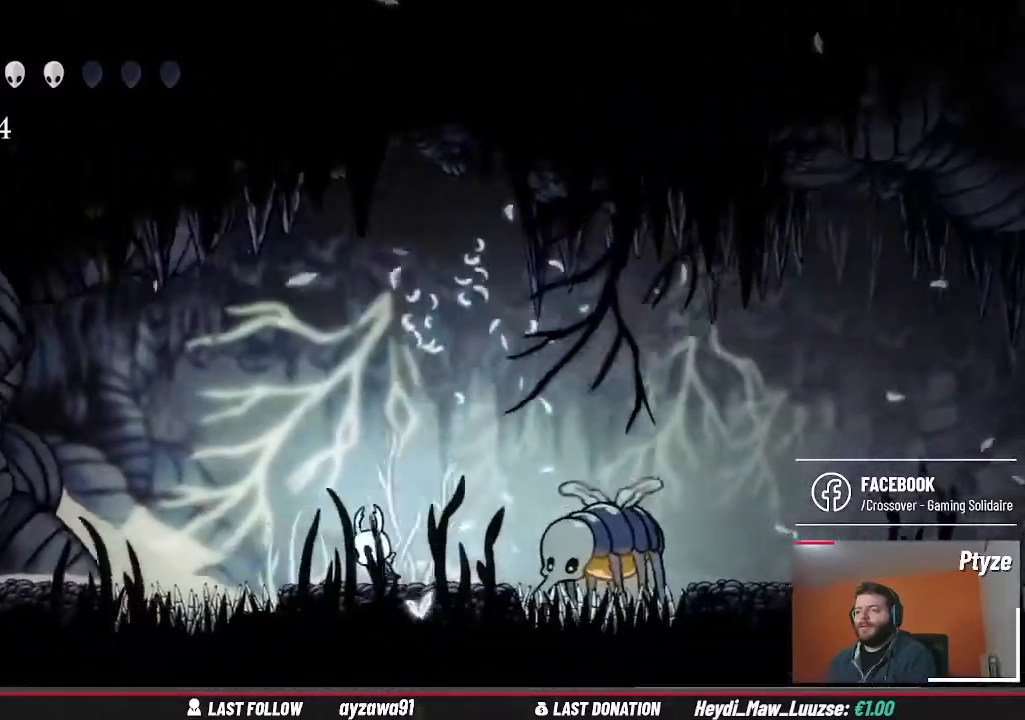
{"buttons": ["A", "X"], "left_stick": "up-right", "right_stick": "center", "events": [[133, "left_stick", "center"], [233, "left_stick", "right"], [300, "A", "down"], [333, "left_stick", "center"], [500, "X", "down"], [500, "left_stick", "up-right"]]}
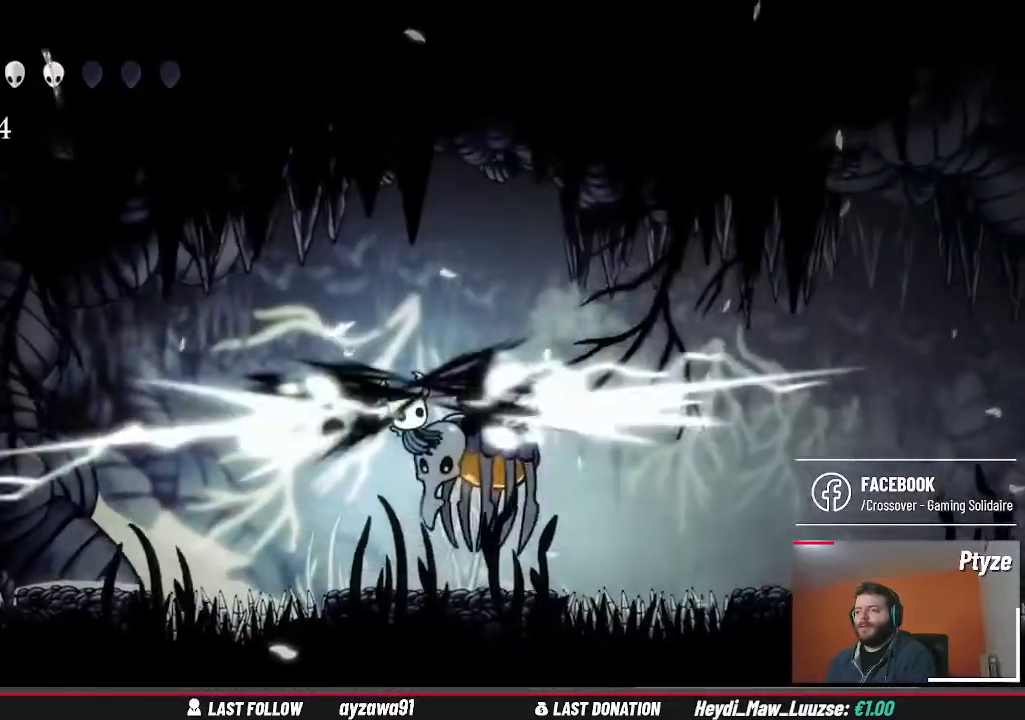
{"buttons": [], "left_stick": "right", "right_stick": "center", "events": [[33, "A", "up"], [133, "X", "up"], [233, "left_stick", "center"], [400, "left_stick", "right"]]}
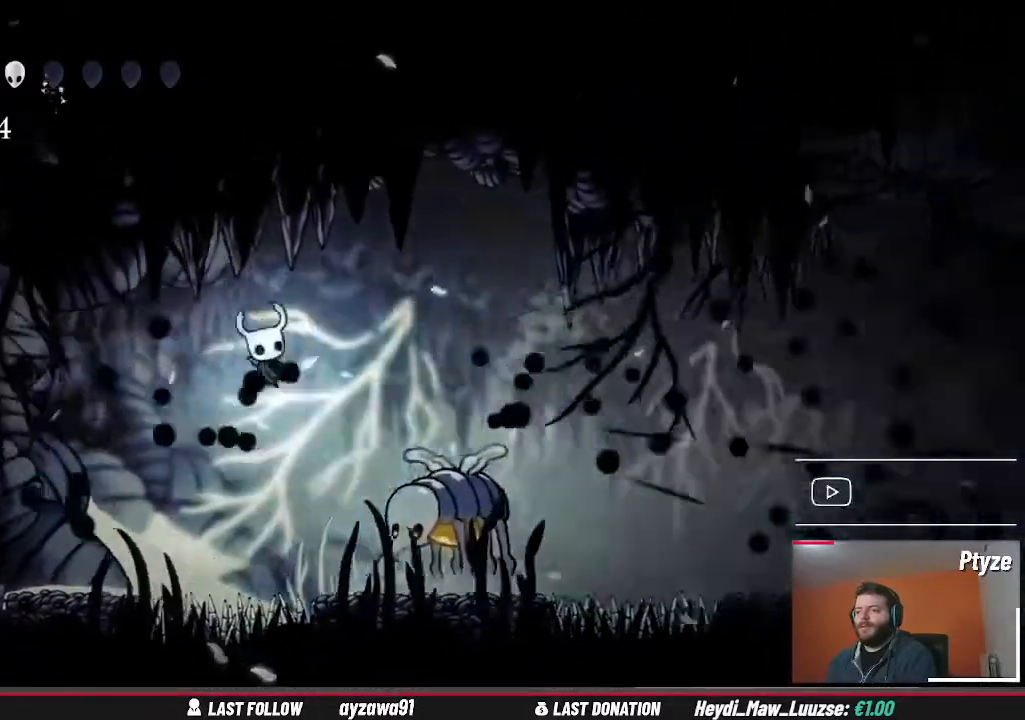
{"buttons": [], "left_stick": "right", "right_stick": "center", "events": [[100, "X", "down"], [133, "left_stick", "down-right"], [200, "X", "up"], [433, "left_stick", "right"]]}
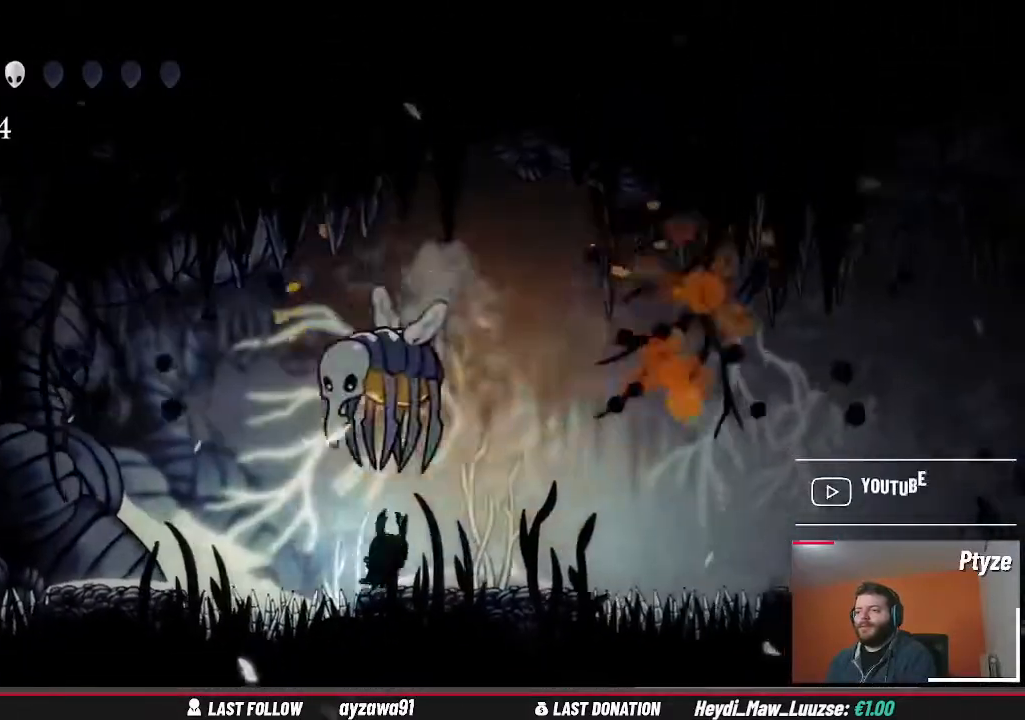
{"buttons": [], "left_stick": "center", "right_stick": "center", "events": [[333, "left_stick", "left"], [400, "X", "down"], [500, "X", "up"], [500, "left_stick", "center"]]}
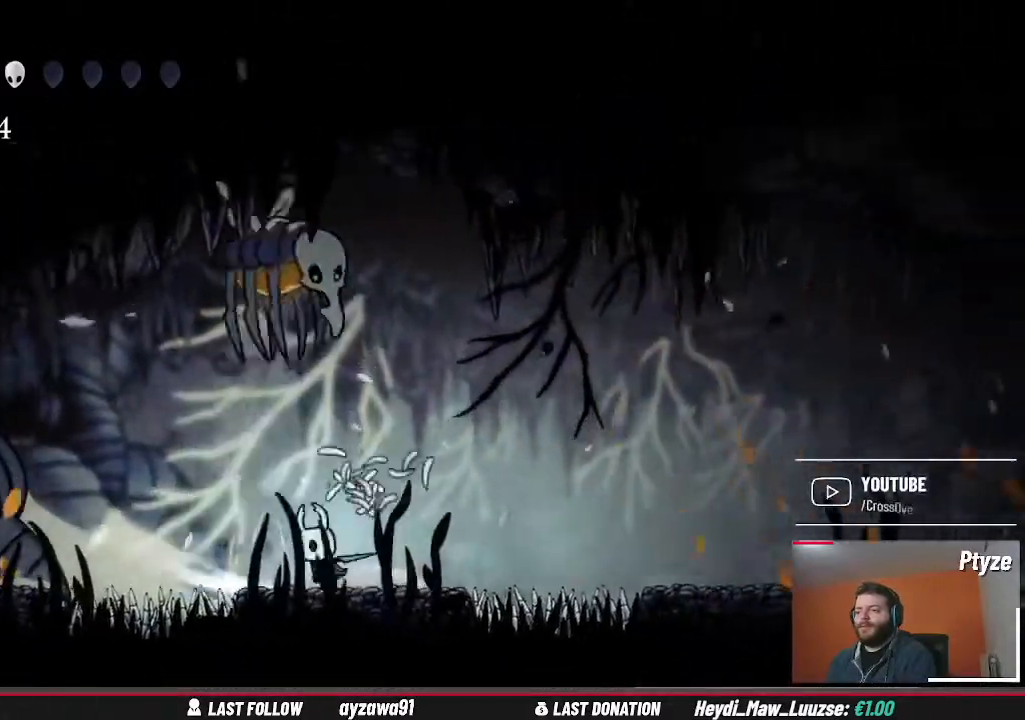
{"buttons": ["A"], "left_stick": "up-right", "right_stick": "center", "events": [[133, "left_stick", "left"], [400, "A", "down"], [433, "left_stick", "up-right"]]}
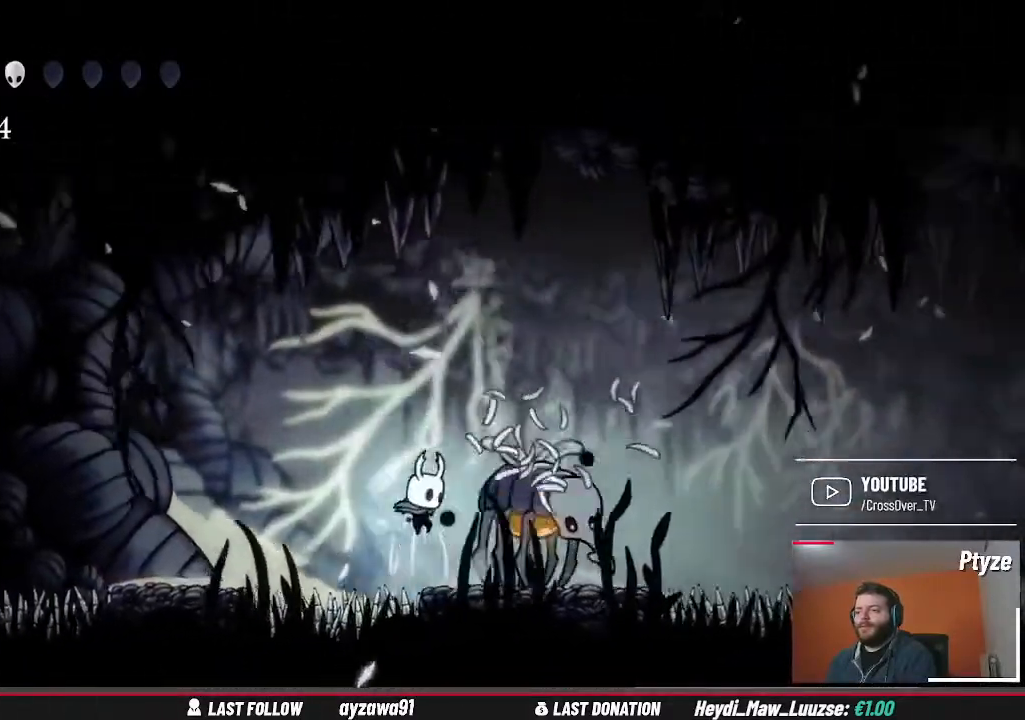
{"buttons": ["A"], "left_stick": "down", "right_stick": "center", "events": [[67, "left_stick", "center"], [167, "left_stick", "down"], [267, "A", "up"], [367, "A", "down"]]}
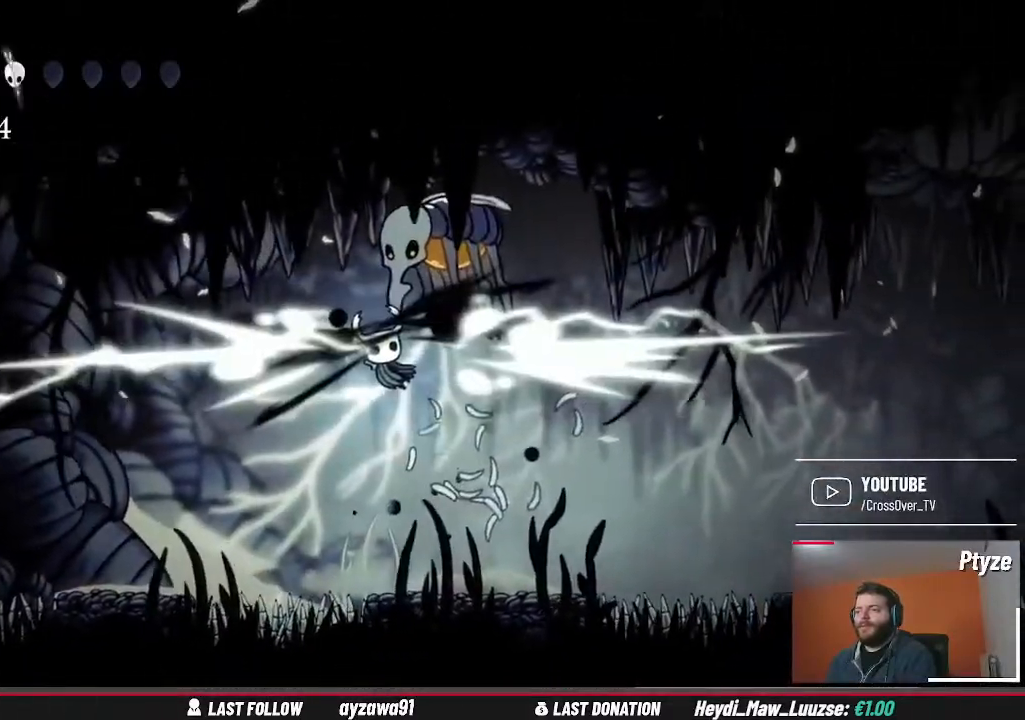
{"buttons": [], "left_stick": "left", "right_stick": "center", "events": [[67, "left_stick", "right"], [133, "A", "up"], [200, "left_stick", "left"]]}
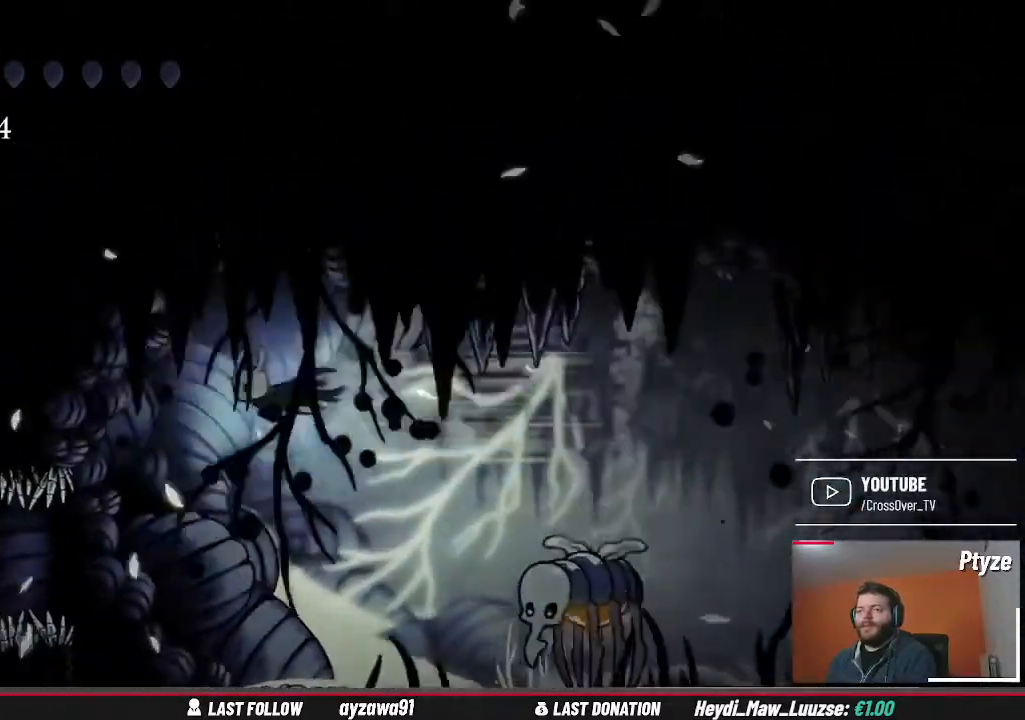
{"buttons": [], "left_stick": "center", "right_stick": "center", "events": [[67, "left_stick", "up-right"], [367, "left_stick", "center"]]}
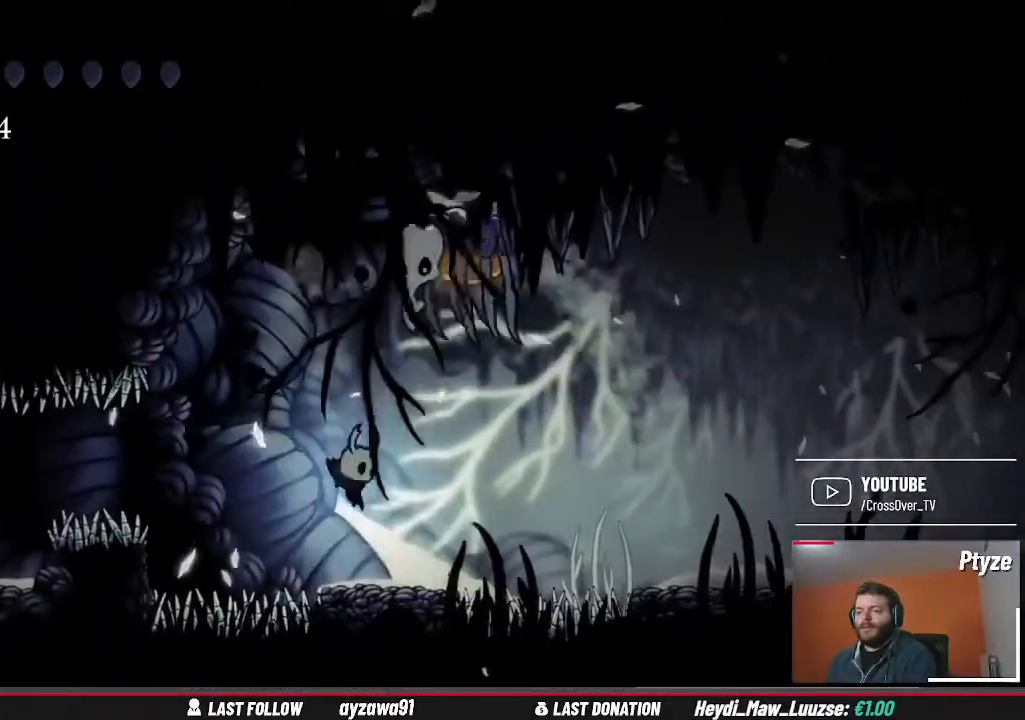
{"buttons": [], "left_stick": "left", "right_stick": "center", "events": [[167, "left_stick", "left"], [200, "A", "down"], [367, "A", "up"]]}
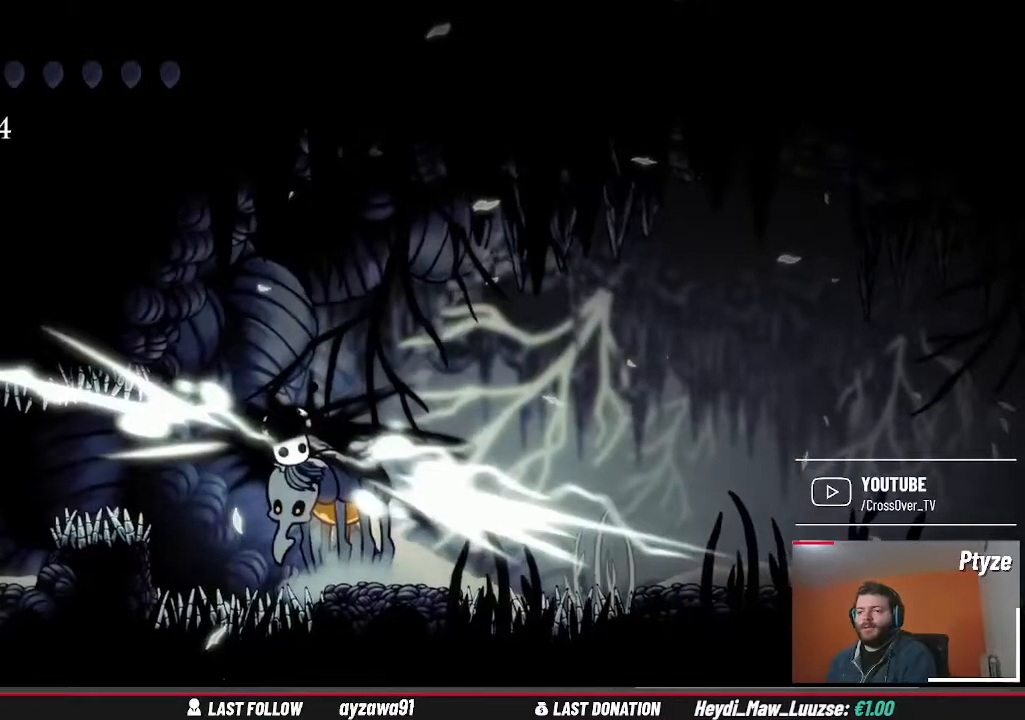
{"buttons": [], "left_stick": "left", "right_stick": "center", "events": []}
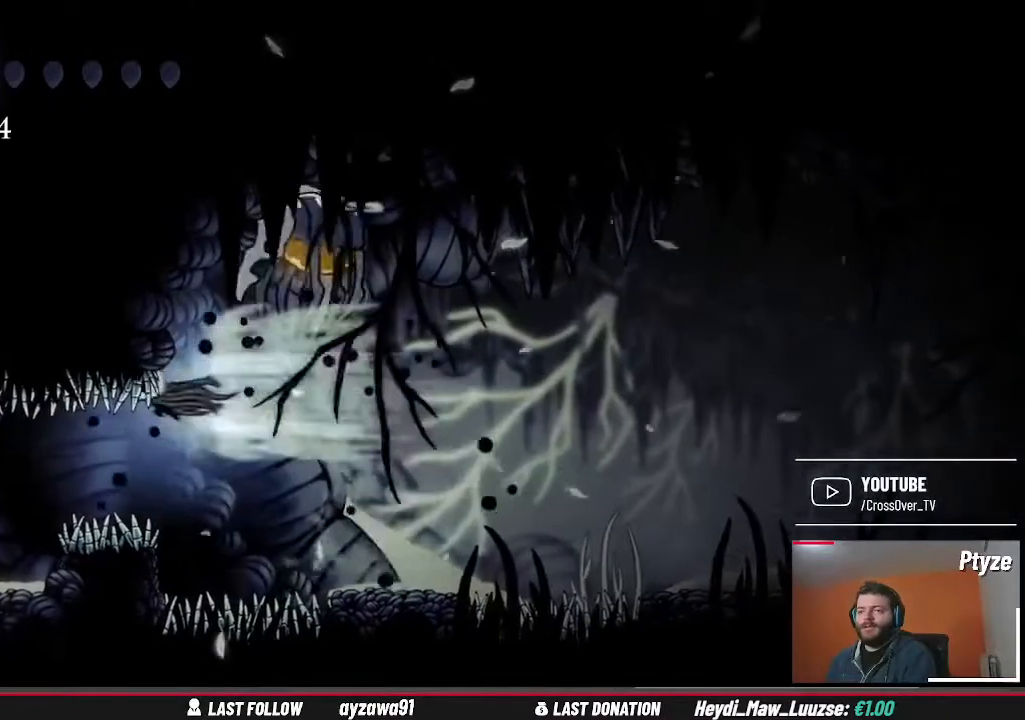
{"buttons": [], "left_stick": "left", "right_stick": "center", "events": []}
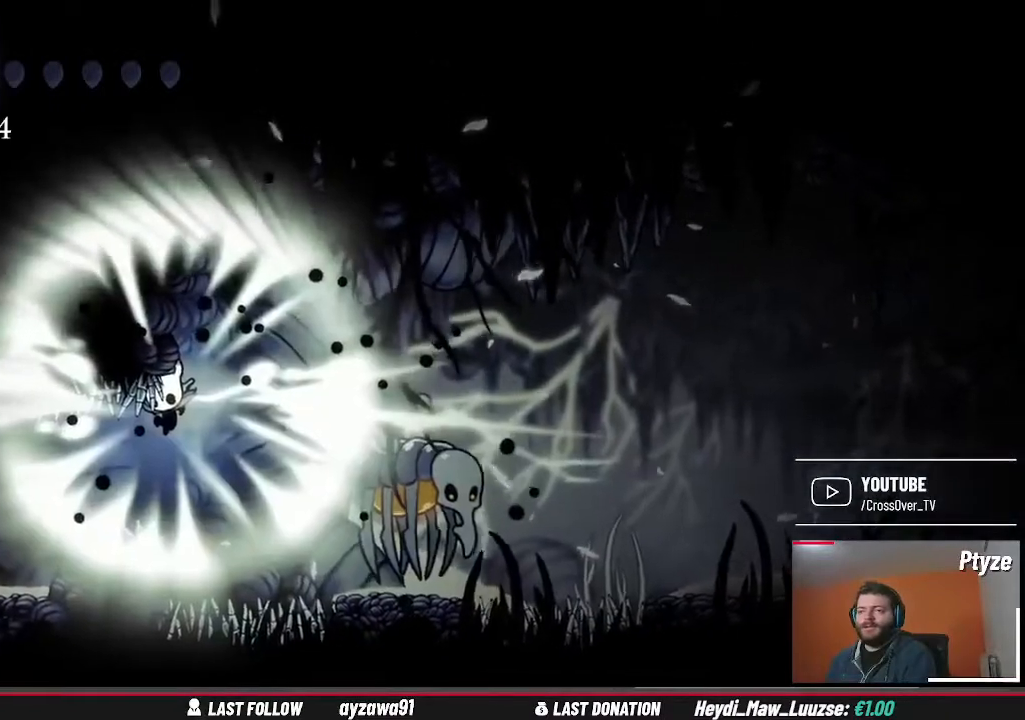
{"buttons": [], "left_stick": "center", "right_stick": "center", "events": [[333, "left_stick", "center"]]}